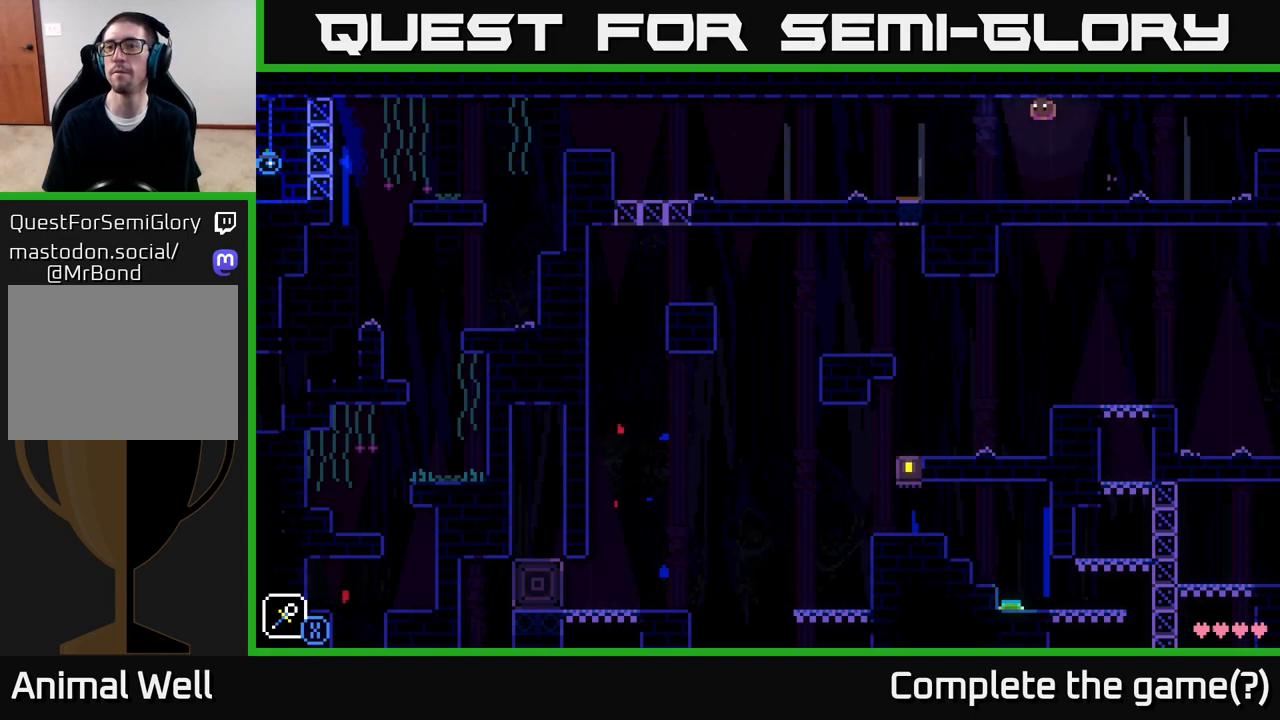
Gameplay with a controller (Xbox layout); each line is a JSON object with the inputs held at the frame after it. "events" lists button and stick changes between this image and that frame as [ms after this image, input, new state], when the widget could be followed in between.
{"buttons": ["A"], "left_stick": "left", "right_stick": "center", "events": [[317, "A", "down"]]}
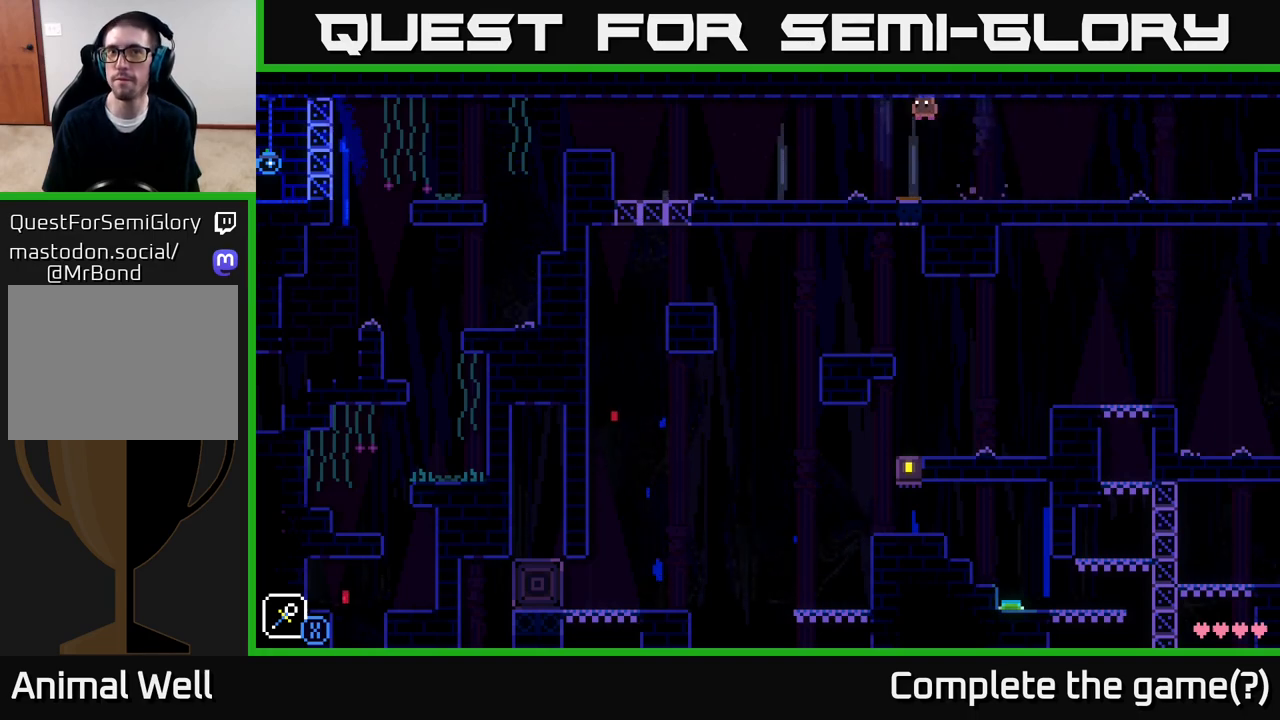
{"buttons": ["A"], "left_stick": "left", "right_stick": "center", "events": [[100, "A", "up"], [367, "A", "down"]]}
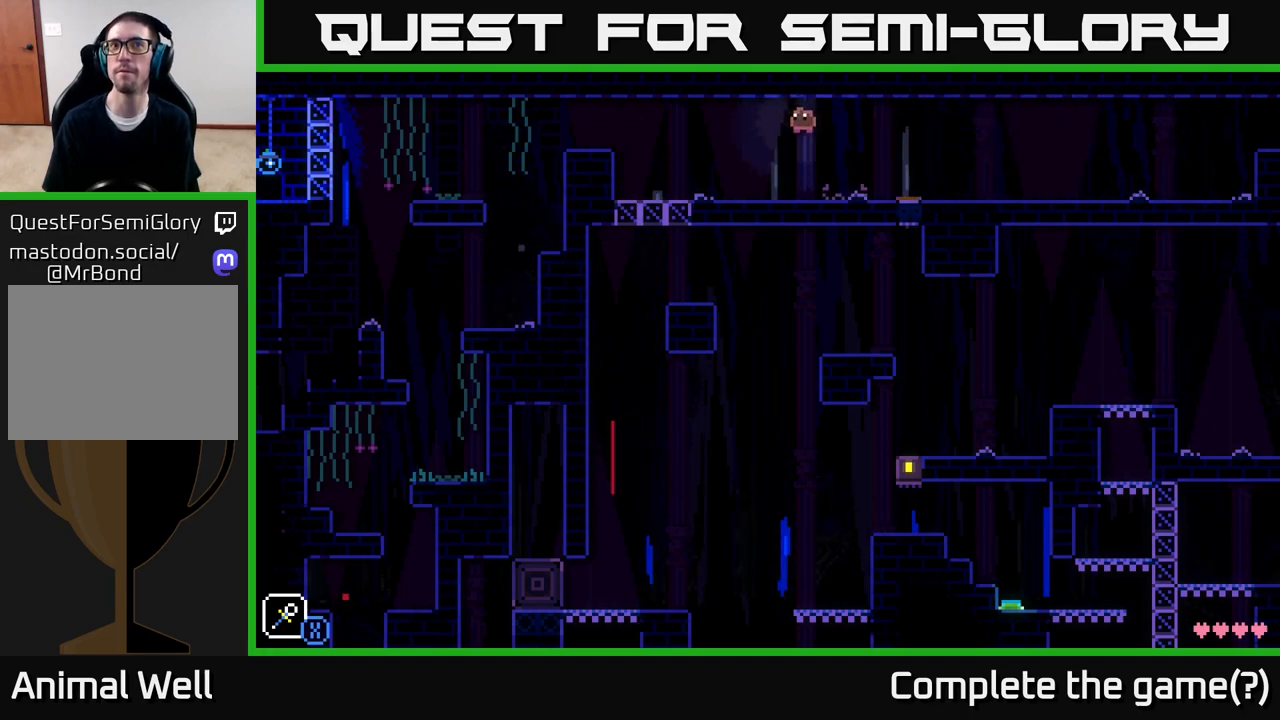
{"buttons": ["A"], "left_stick": "left", "right_stick": "center", "events": [[133, "A", "up"], [433, "A", "down"]]}
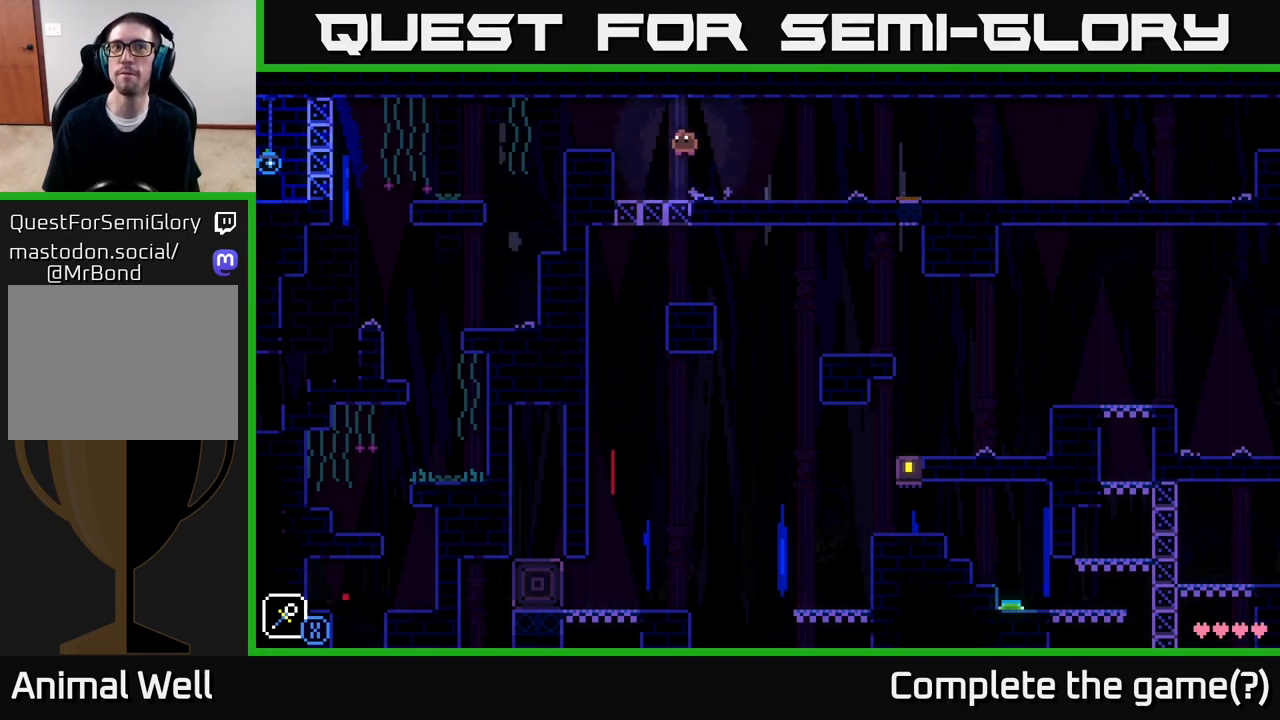
{"buttons": ["A"], "left_stick": "left", "right_stick": "center", "events": [[183, "A", "up"], [417, "A", "down"]]}
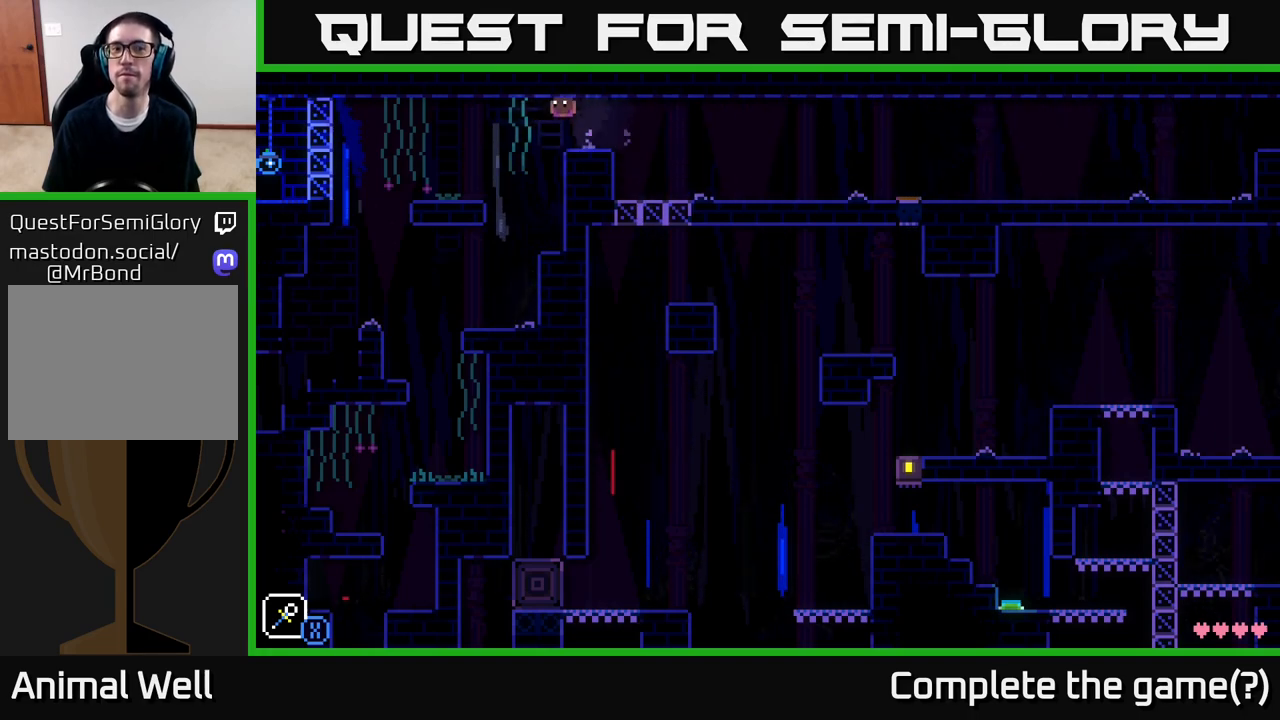
{"buttons": [], "left_stick": "right", "right_stick": "center", "events": [[100, "A", "up"], [150, "left_stick", "right"]]}
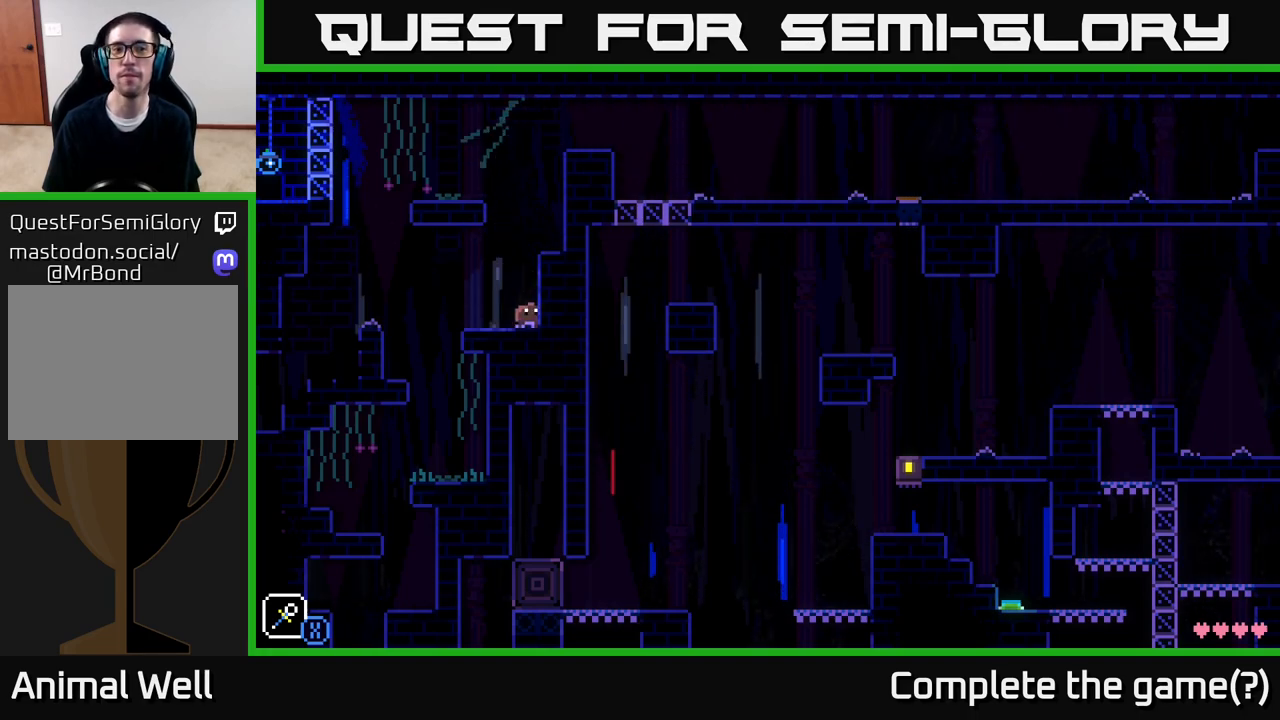
{"buttons": [], "left_stick": "right", "right_stick": "center", "events": [[117, "left_stick", "center"], [150, "A", "down"], [233, "left_stick", "right"], [333, "A", "up"]]}
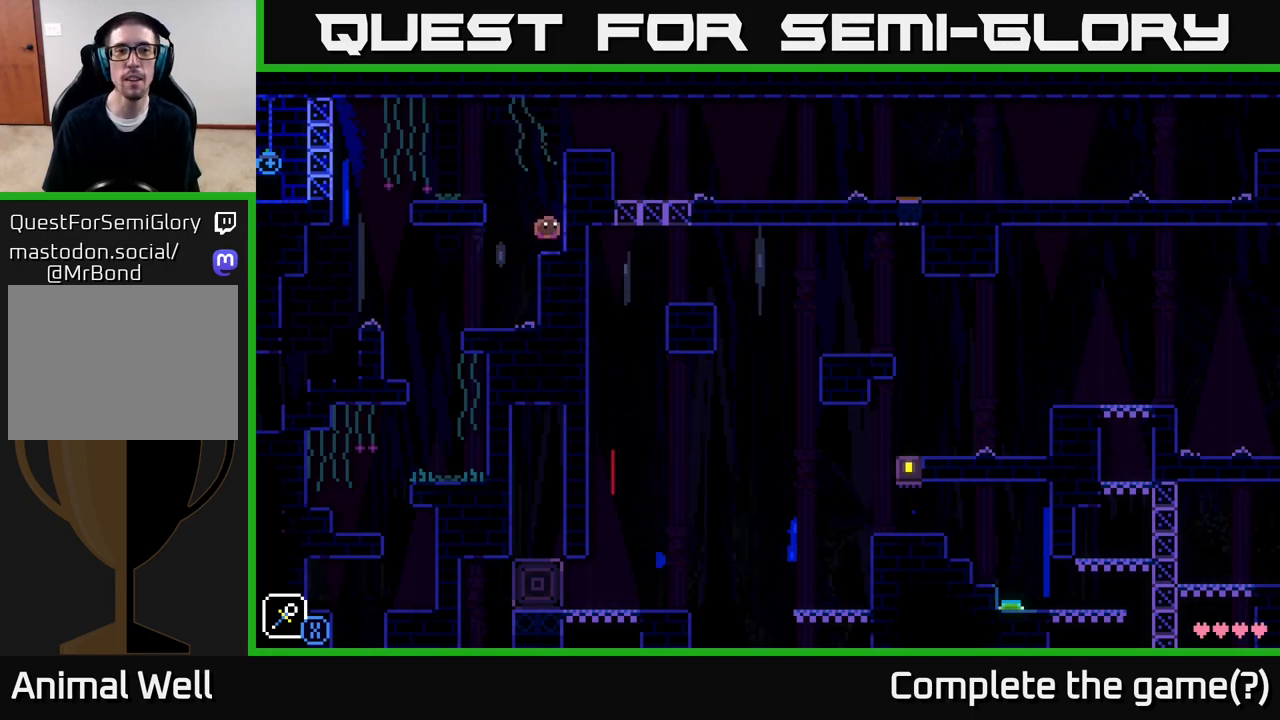
{"buttons": [], "left_stick": "left", "right_stick": "center", "events": [[83, "left_stick", "left"], [150, "A", "down"], [300, "A", "up"]]}
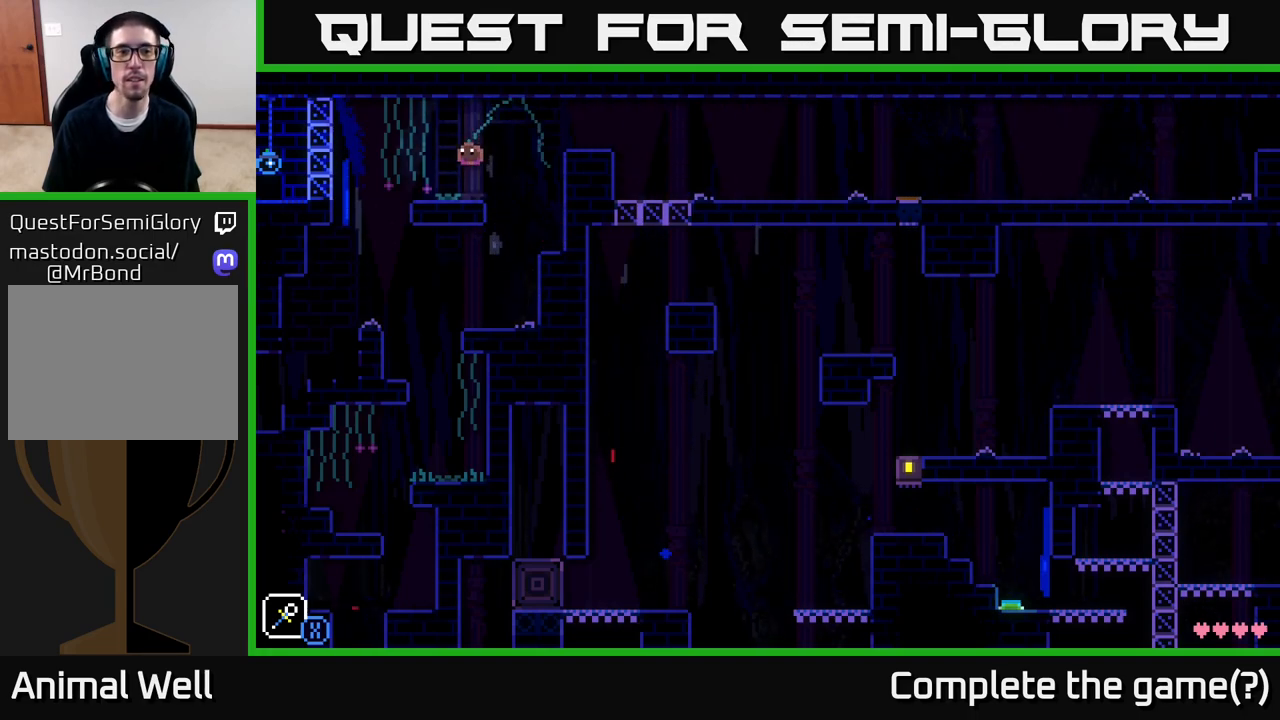
{"buttons": [], "left_stick": "left", "right_stick": "center", "events": [[200, "A", "down"], [383, "A", "up"]]}
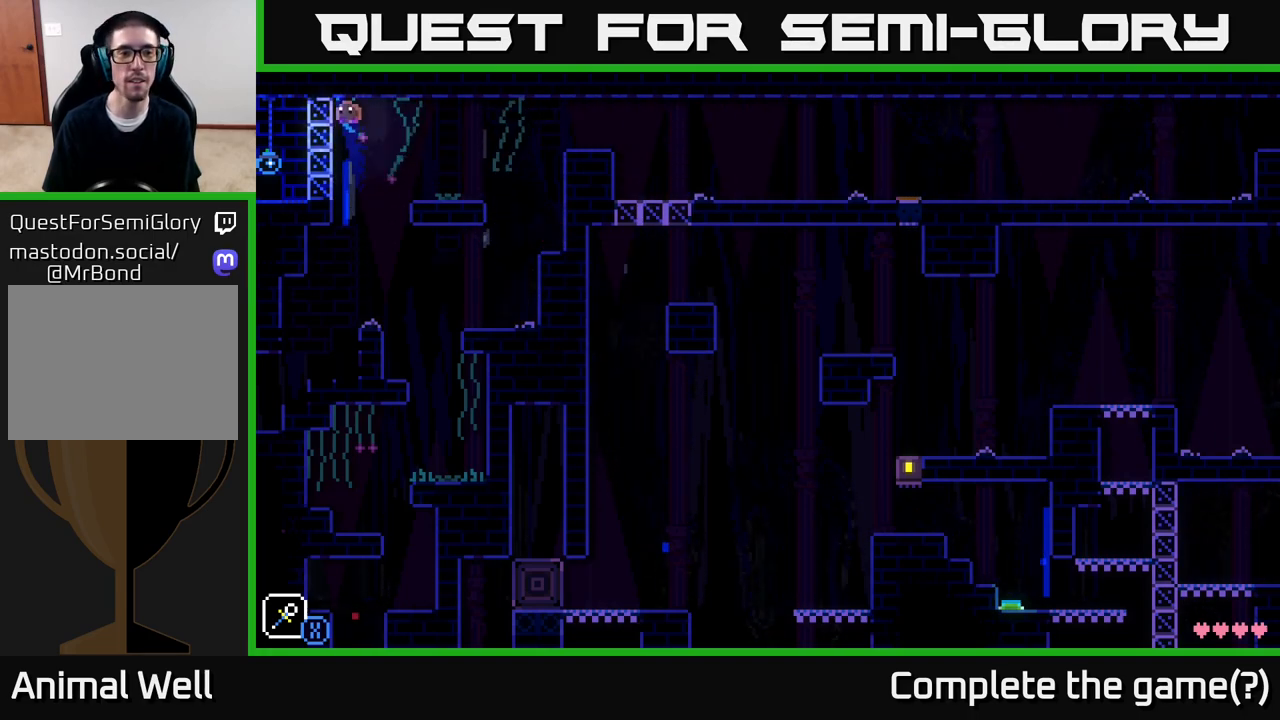
{"buttons": [], "left_stick": "left", "right_stick": "center", "events": []}
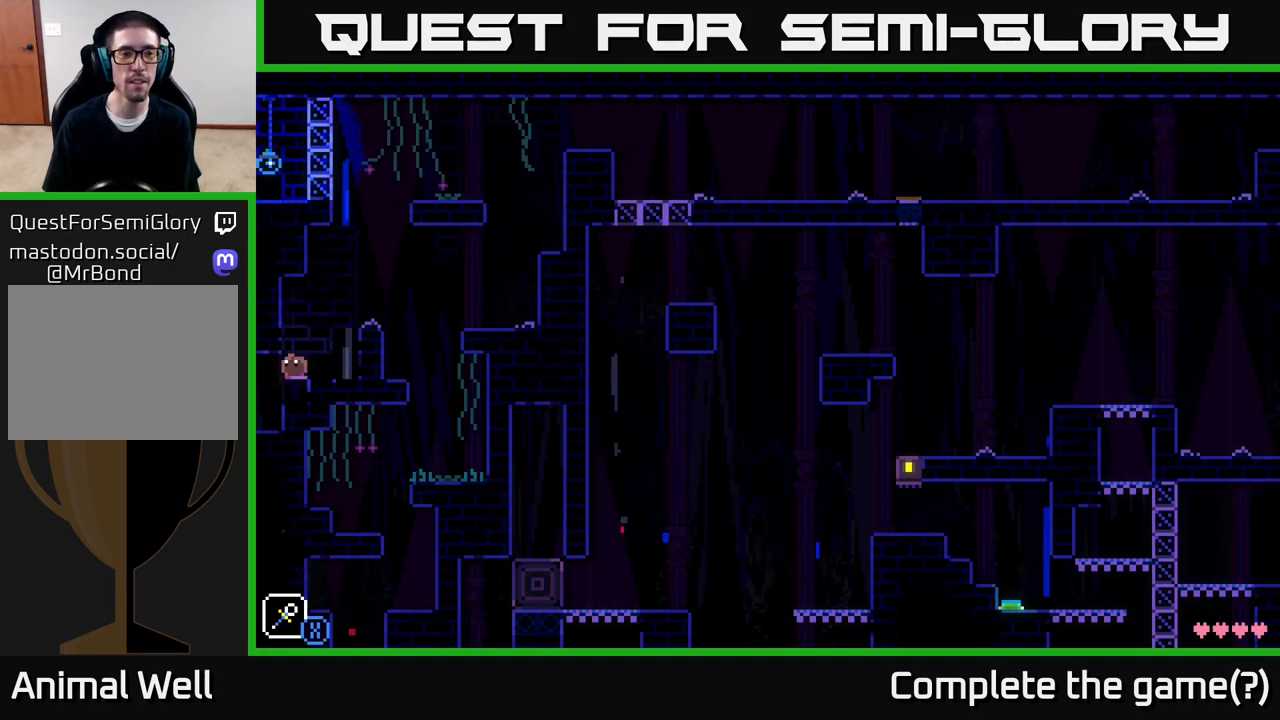
{"buttons": [], "left_stick": "center", "right_stick": "center", "events": [[400, "left_stick", "center"]]}
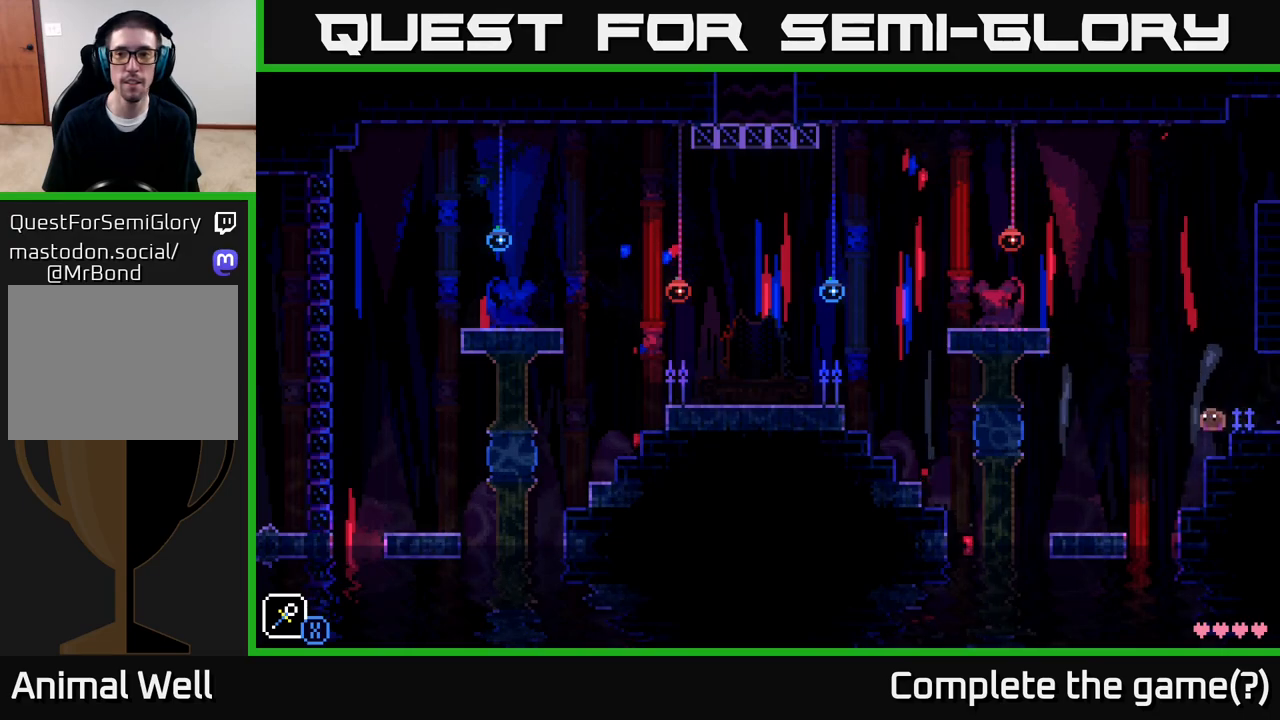
{"buttons": [], "left_stick": "center", "right_stick": "center", "events": []}
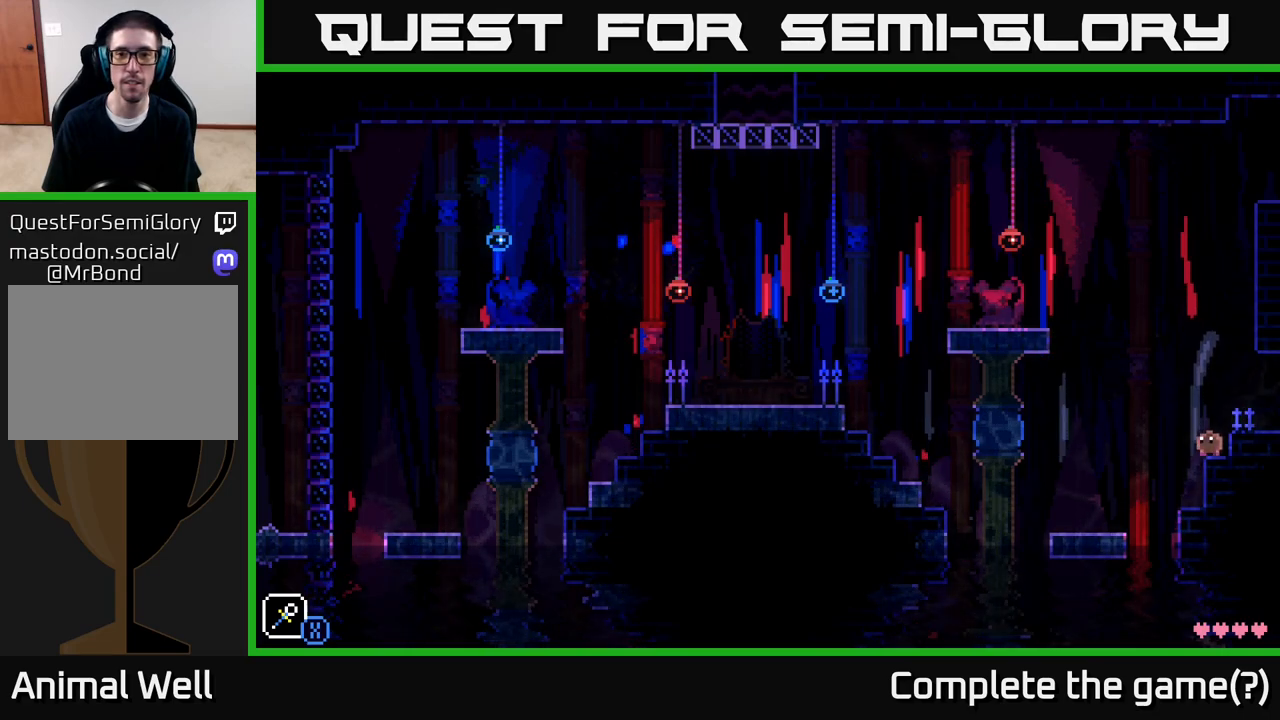
{"buttons": ["A"], "left_stick": "left", "right_stick": "center", "events": [[450, "left_stick", "left"], [467, "A", "down"]]}
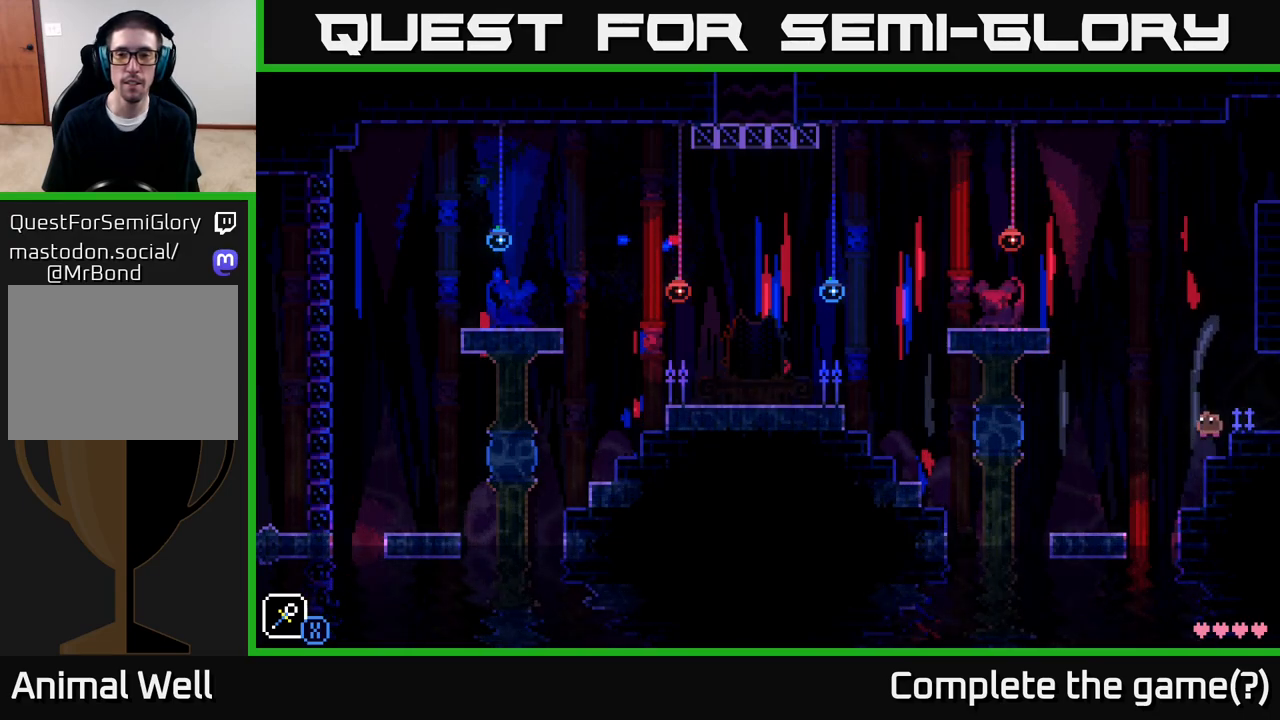
{"buttons": [], "left_stick": "left", "right_stick": "center", "events": [[17, "X", "down"], [200, "A", "up"], [200, "X", "up"], [217, "left_stick", "center"], [483, "left_stick", "left"]]}
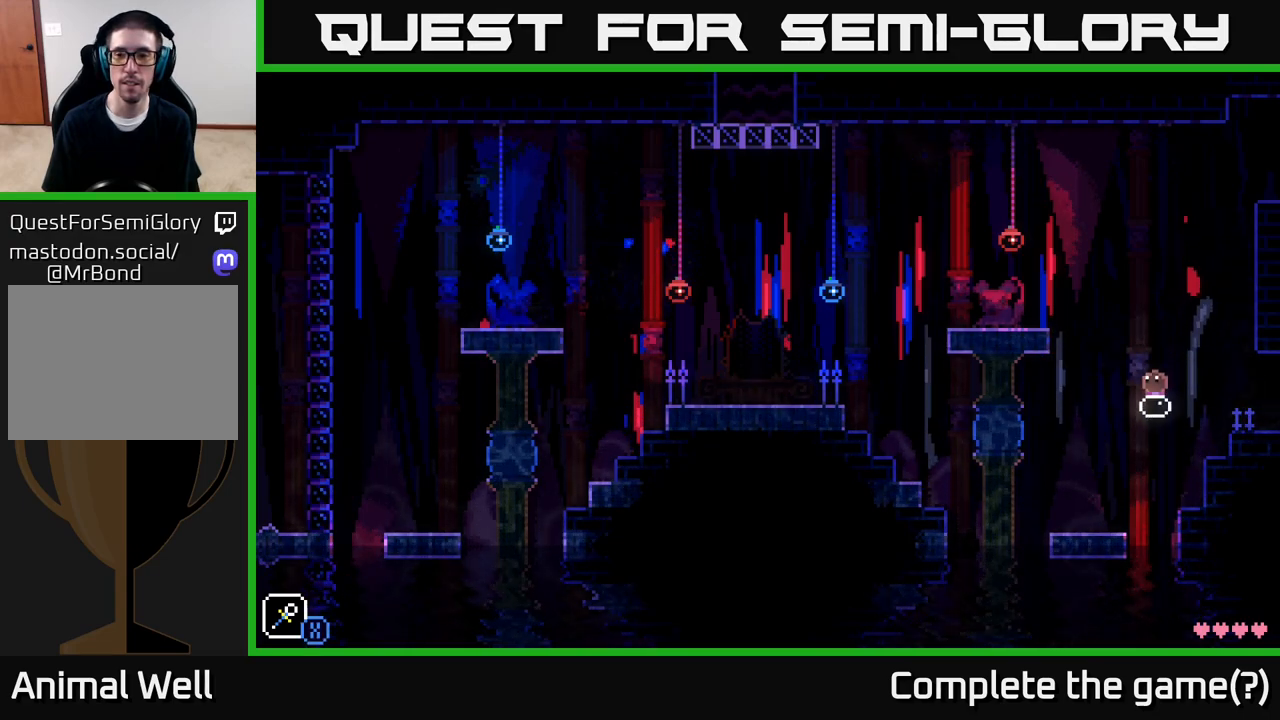
{"buttons": ["A"], "left_stick": "left", "right_stick": "center", "events": [[67, "A", "down"]]}
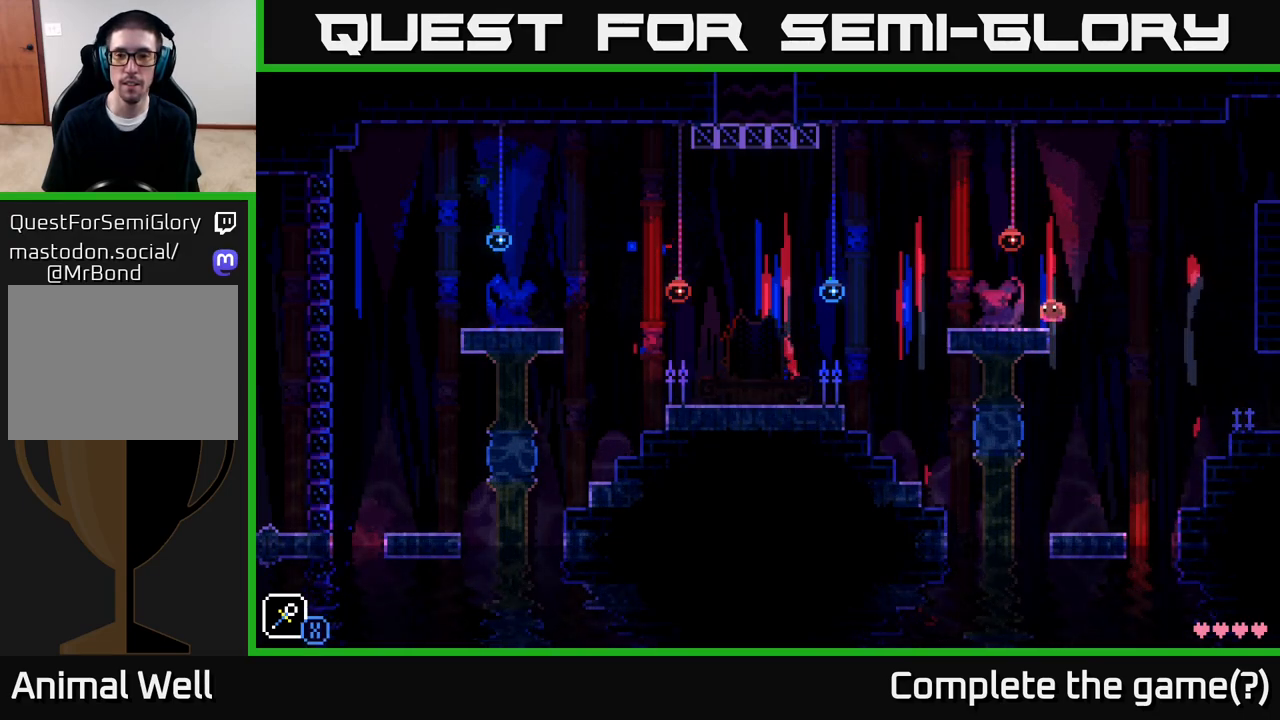
{"buttons": ["A"], "left_stick": "left", "right_stick": "center", "events": [[17, "A", "up"], [417, "A", "down"]]}
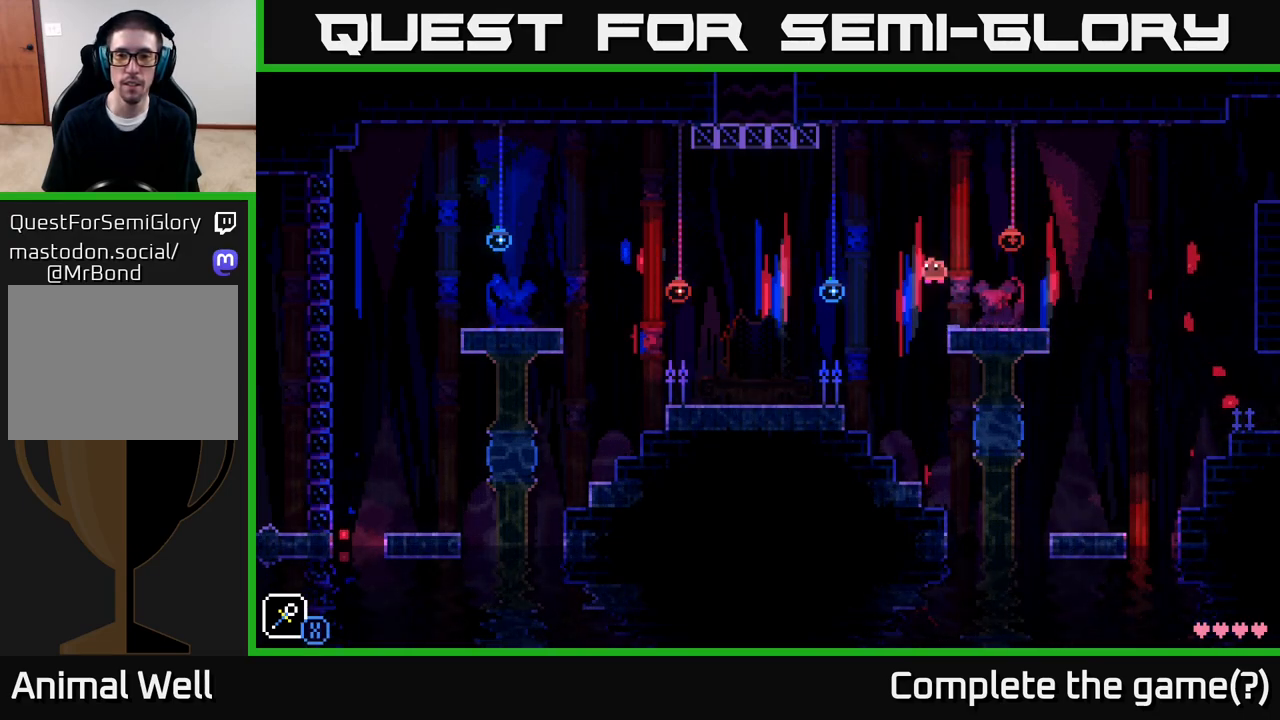
{"buttons": [], "left_stick": "left", "right_stick": "center", "events": [[350, "A", "up"]]}
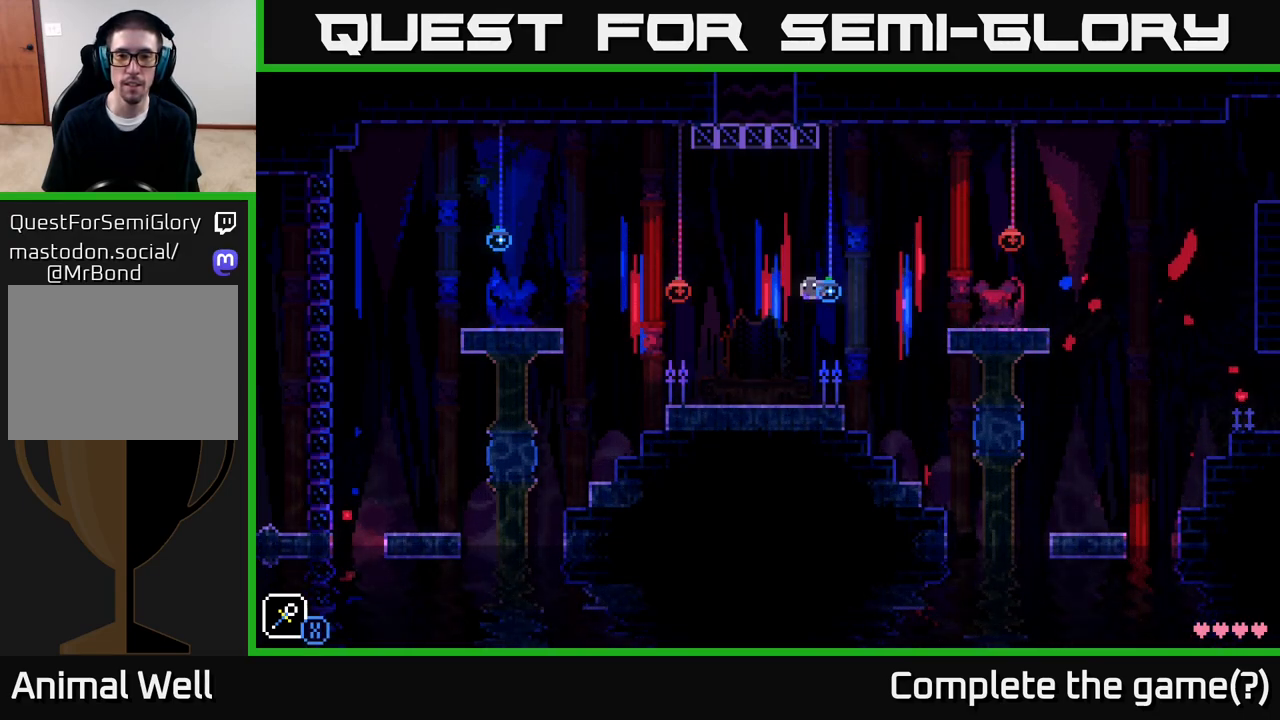
{"buttons": [], "left_stick": "center", "right_stick": "center", "events": [[200, "left_stick", "center"], [367, "B", "down"], [500, "B", "up"]]}
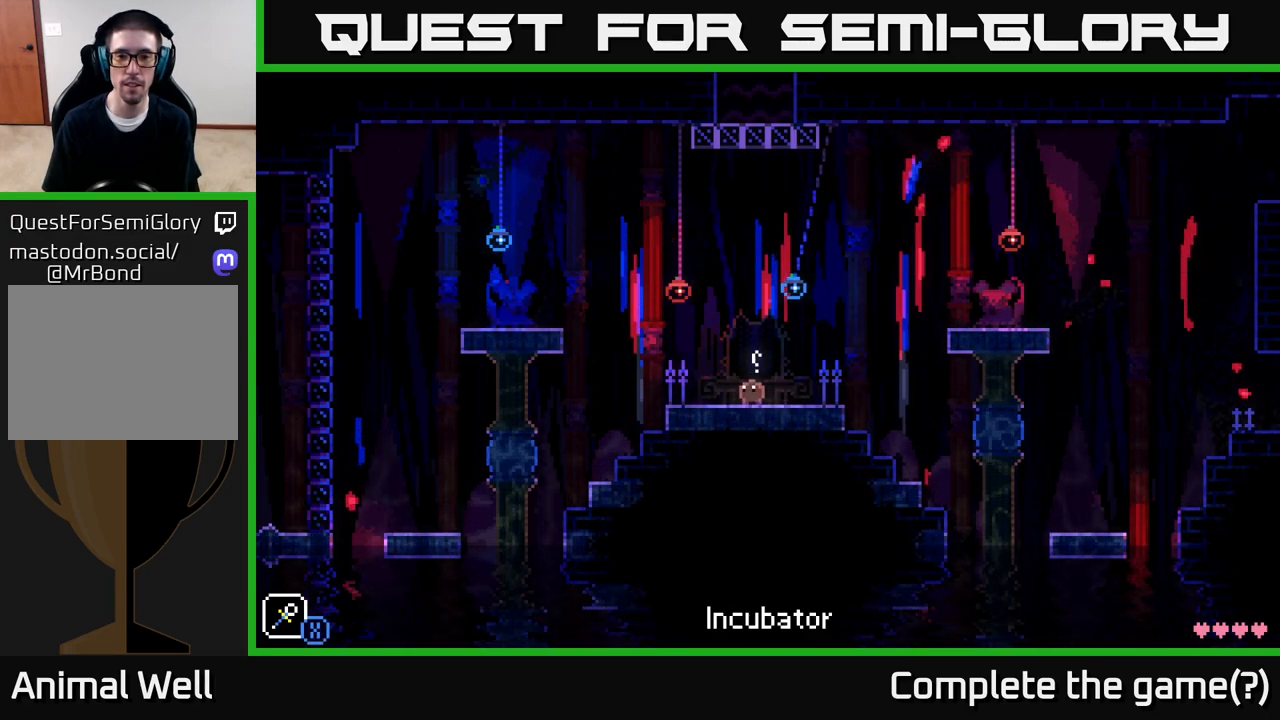
{"buttons": [], "left_stick": "center", "right_stick": "center", "events": [[83, "B", "down"], [200, "B", "up"], [283, "B", "down"], [383, "B", "up"]]}
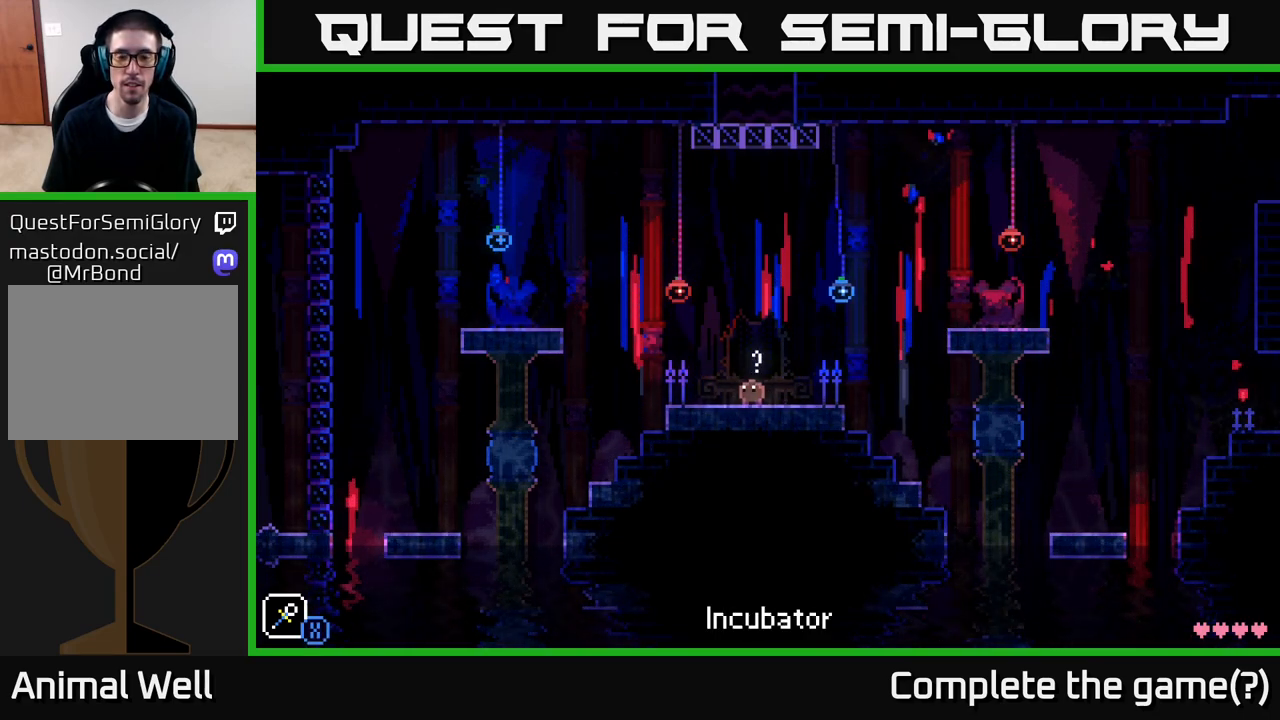
{"buttons": [], "left_stick": "up", "right_stick": "center", "events": [[33, "left_stick", "up-right"], [117, "left_stick", "up"]]}
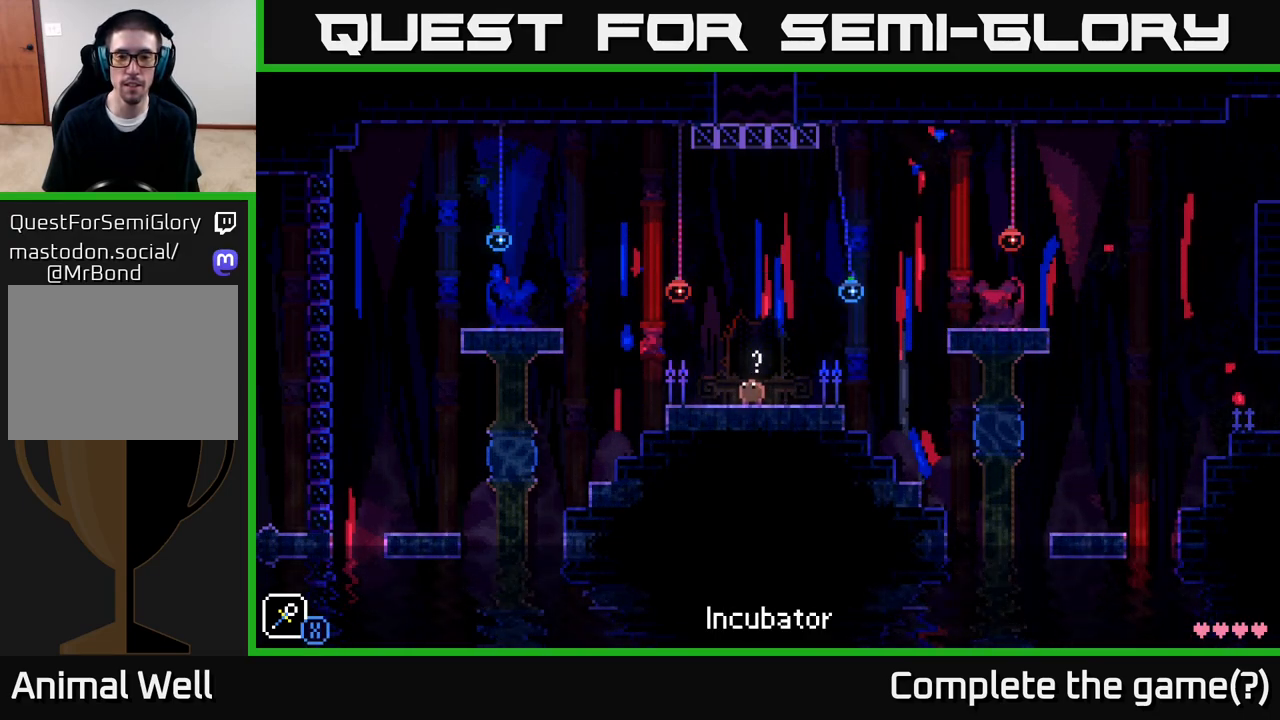
{"buttons": [], "left_stick": "up", "right_stick": "center", "events": []}
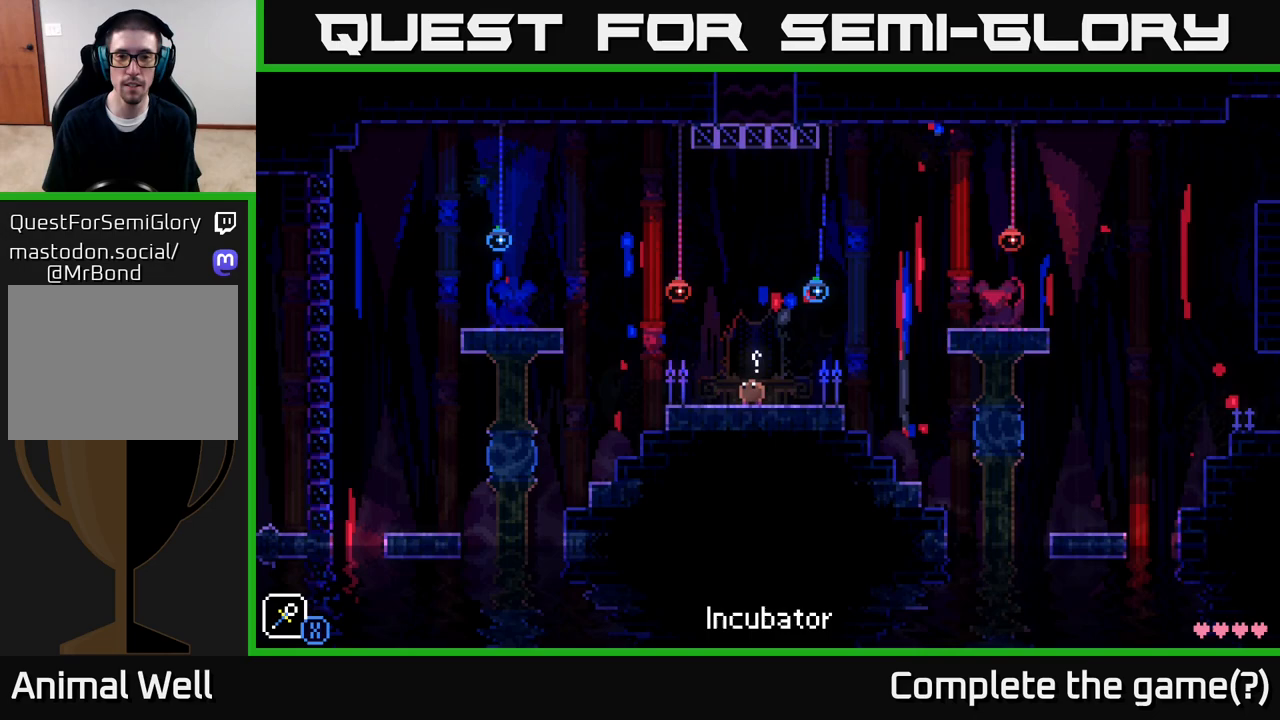
{"buttons": [], "left_stick": "left", "right_stick": "center", "events": [[83, "A", "down"], [133, "left_stick", "center"], [150, "X", "down"], [217, "left_stick", "right"], [300, "A", "up"], [300, "X", "up"], [483, "left_stick", "left"]]}
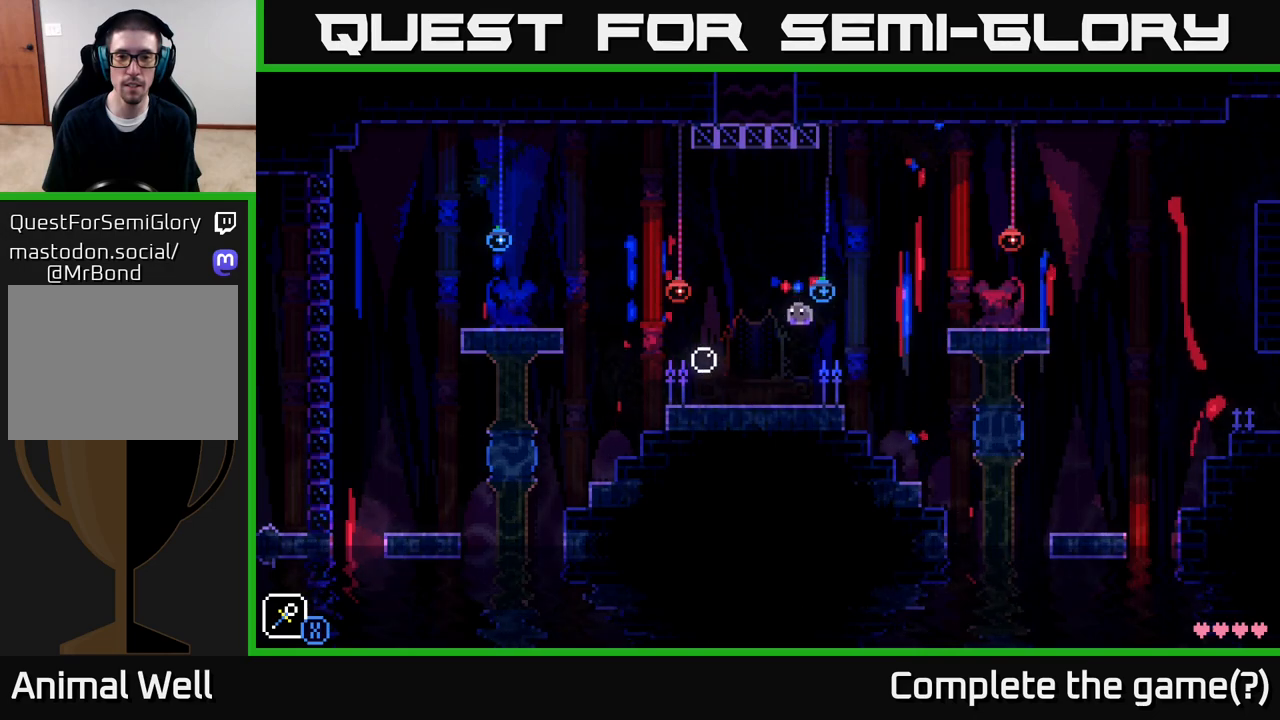
{"buttons": ["A"], "left_stick": "center", "right_stick": "center", "events": [[83, "X", "down"], [167, "left_stick", "center"], [233, "X", "up"], [317, "X", "down"], [383, "A", "down"], [417, "X", "up"]]}
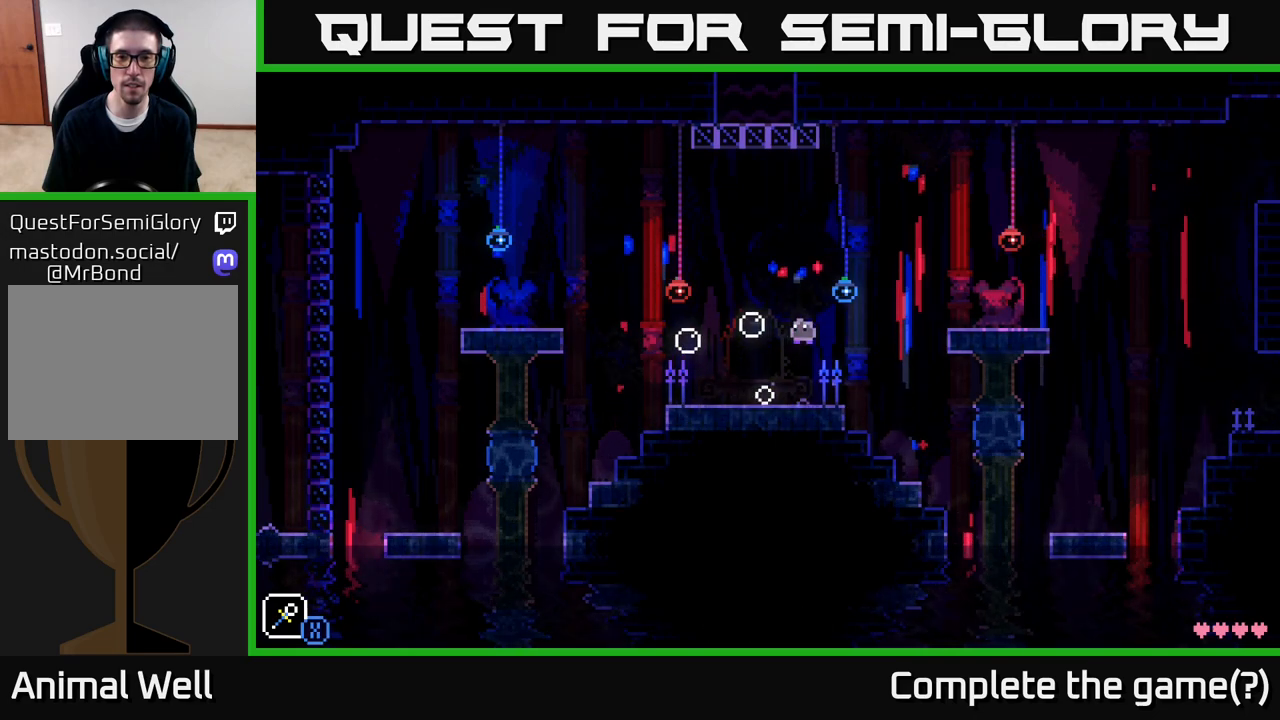
{"buttons": ["X"], "left_stick": "center", "right_stick": "center", "events": [[17, "X", "down"], [50, "A", "up"], [150, "X", "up"], [267, "X", "down"], [383, "X", "up"], [467, "X", "down"]]}
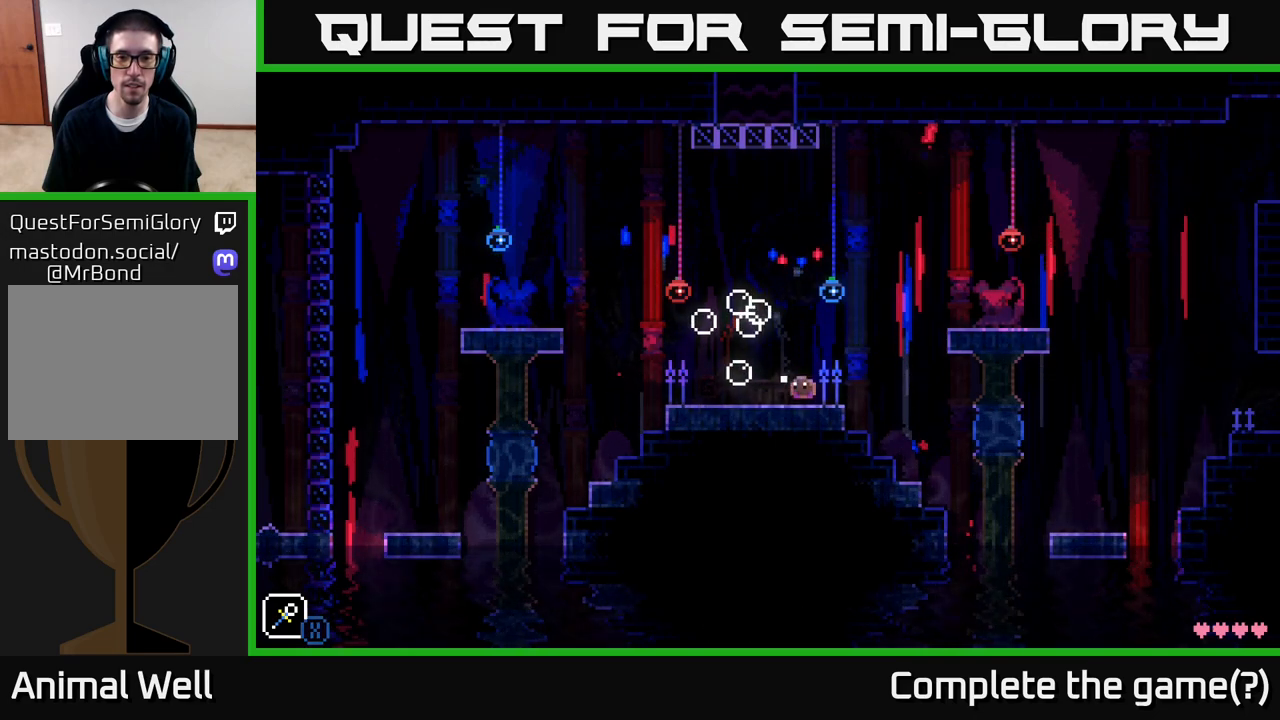
{"buttons": ["X"], "left_stick": "center", "right_stick": "center", "events": [[50, "A", "down"], [83, "X", "up"], [183, "X", "down"], [217, "A", "up"], [317, "X", "up"], [400, "X", "down"]]}
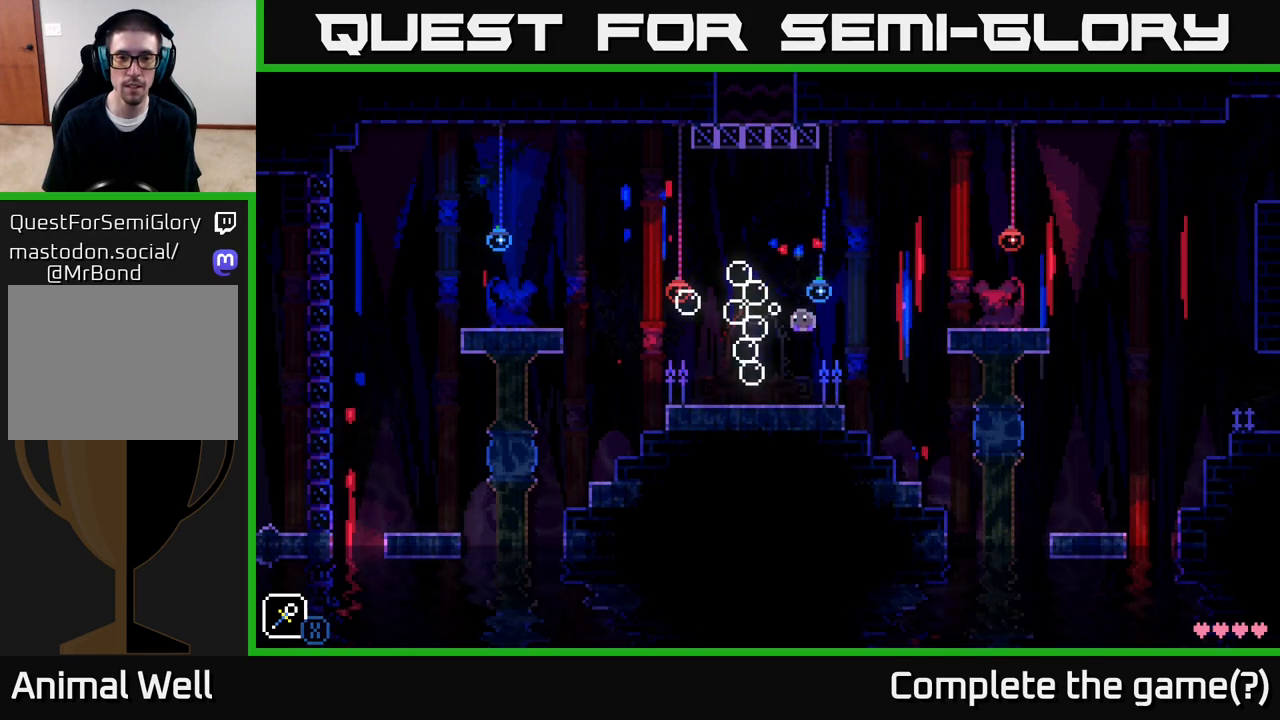
{"buttons": ["Y"], "left_stick": "center", "right_stick": "center", "events": [[33, "X", "up"], [433, "Y", "down"]]}
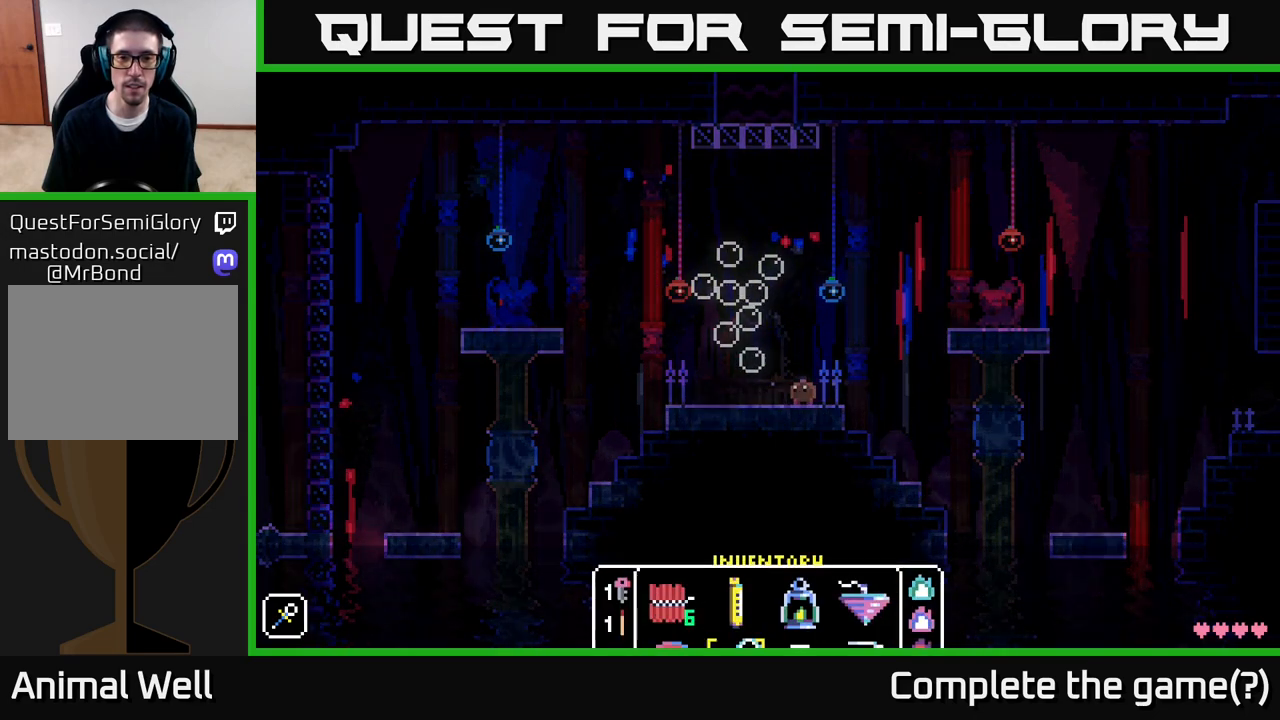
{"buttons": [], "left_stick": "center", "right_stick": "center", "events": [[67, "Y", "up"]]}
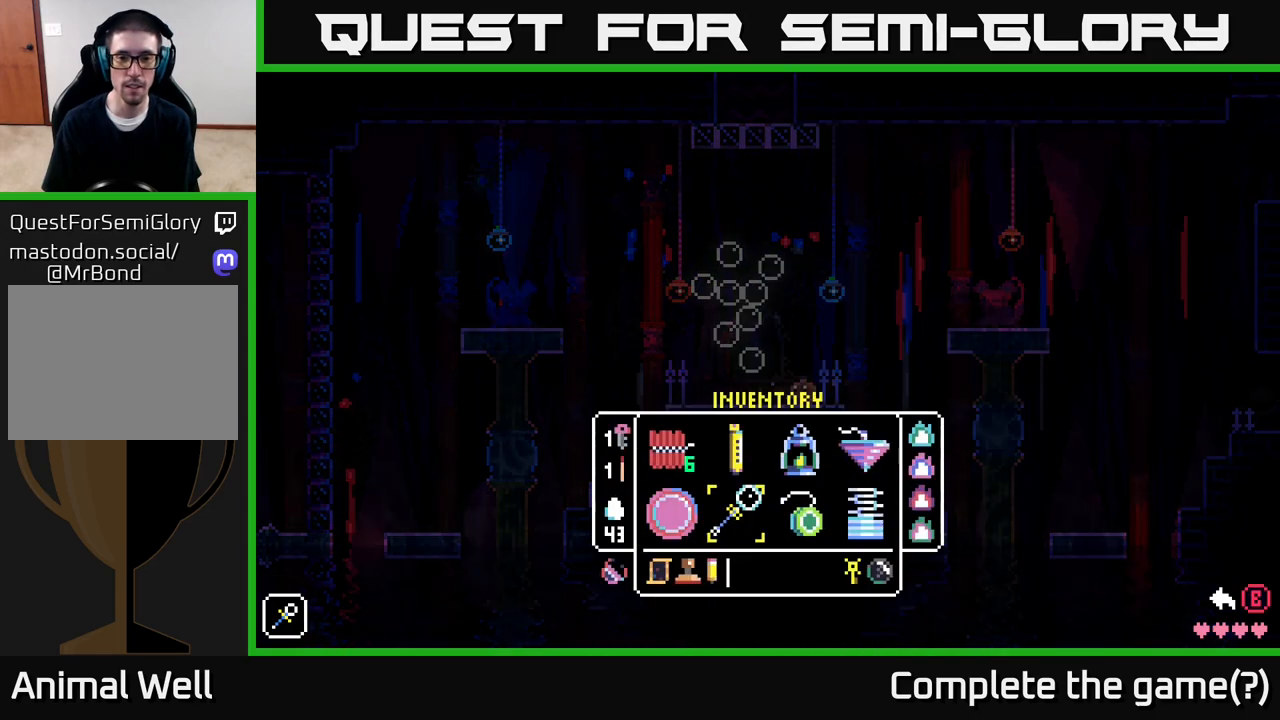
{"buttons": [], "left_stick": "center", "right_stick": "center", "events": []}
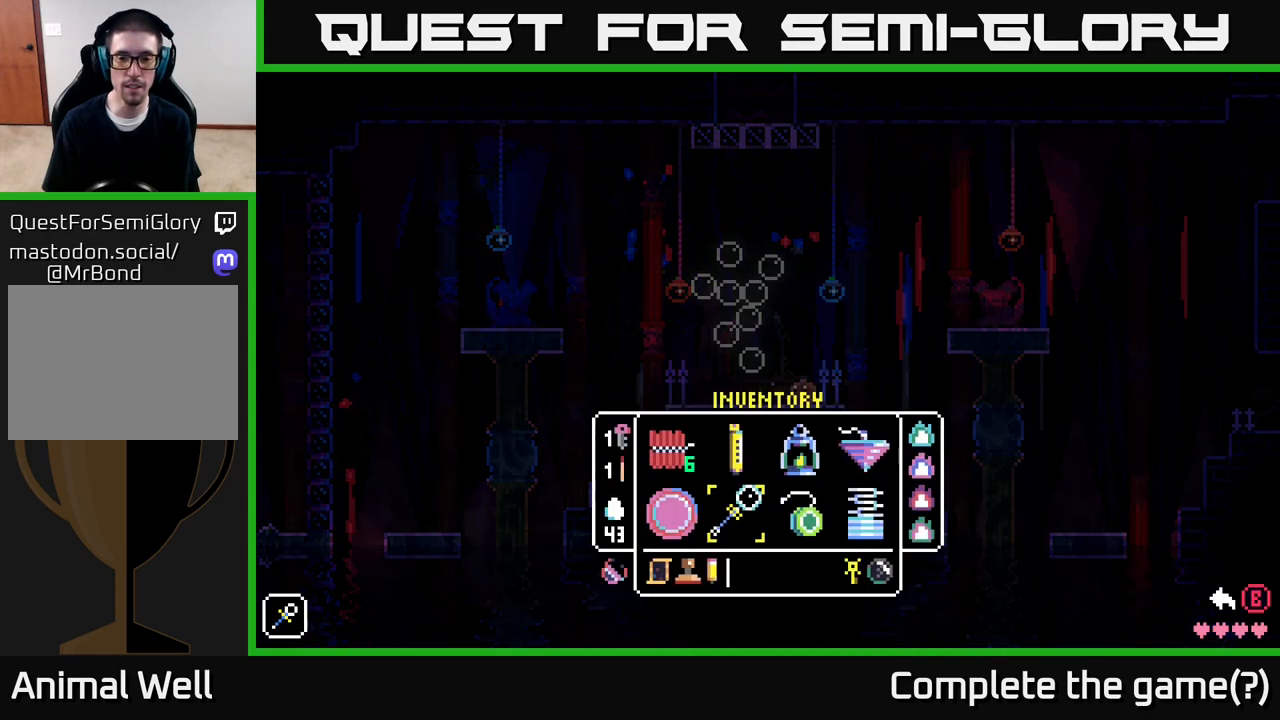
{"buttons": [], "left_stick": "center", "right_stick": "center", "events": [[133, "left_stick", "right"], [333, "left_stick", "center"]]}